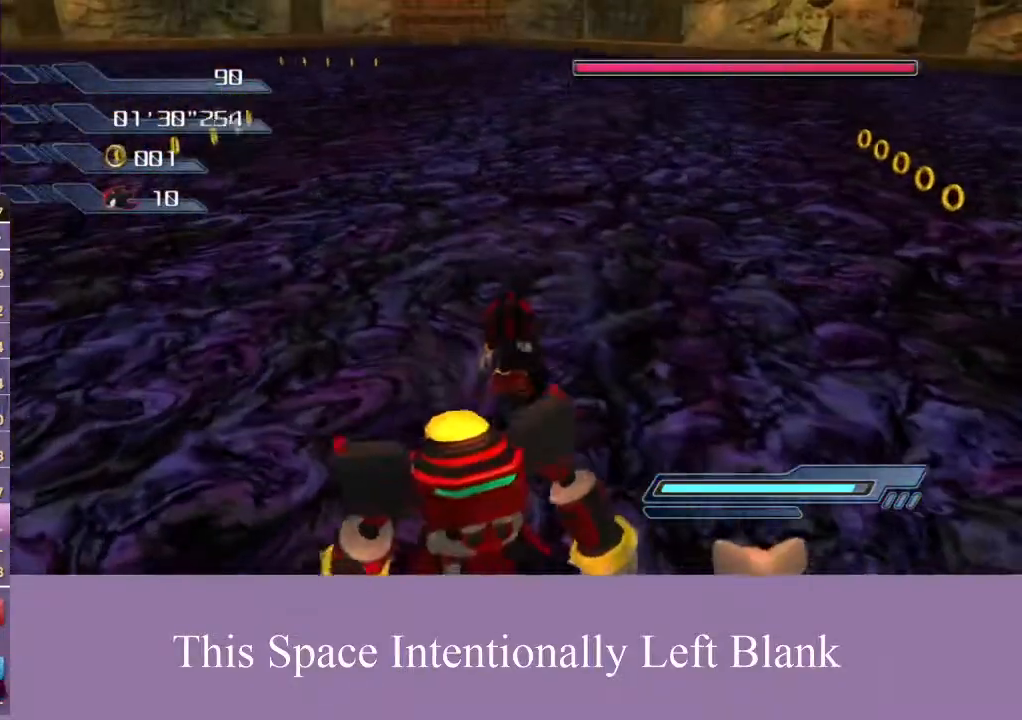
Gameplay with a controller (Xbox layout); each line is a JSON object with the inputs held at the frame after it. "events" lists button and stick changes between this image and that frame as [ms after this image, input, new state], when the widget could be followed in between. Not read: L3 R2 R3 Y.
{"buttons": [], "left_stick": "center", "right_stick": "center", "events": [[233, "left_stick", "up-left"], [333, "left_stick", "center"]]}
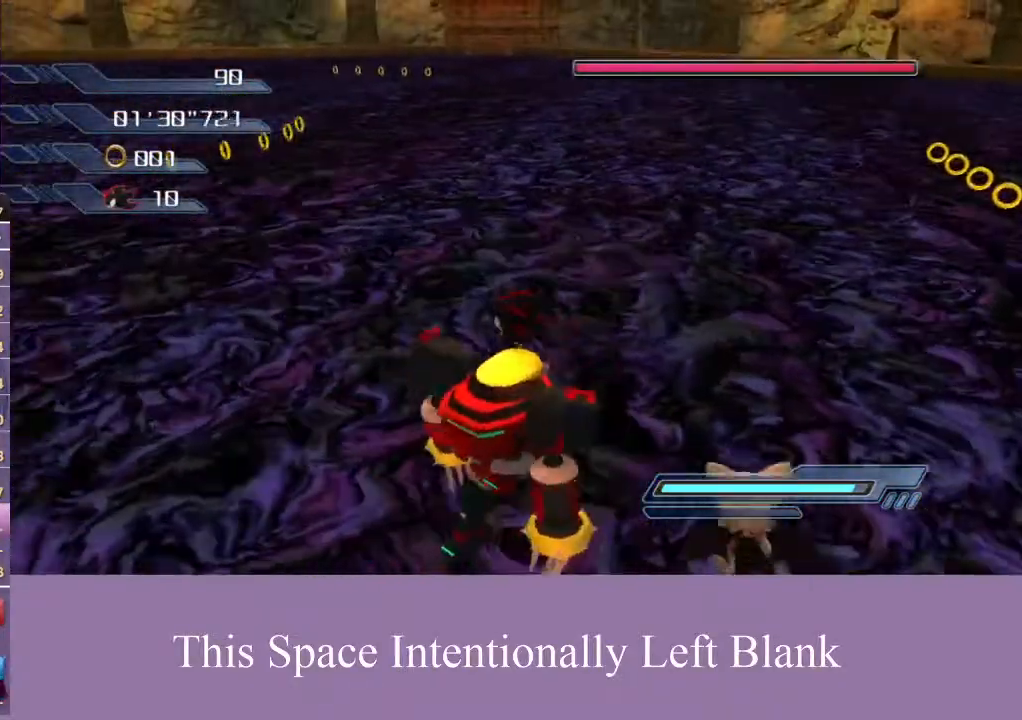
{"buttons": [], "left_stick": "down-left", "right_stick": "center", "events": [[200, "left_stick", "left"], [433, "left_stick", "down-left"]]}
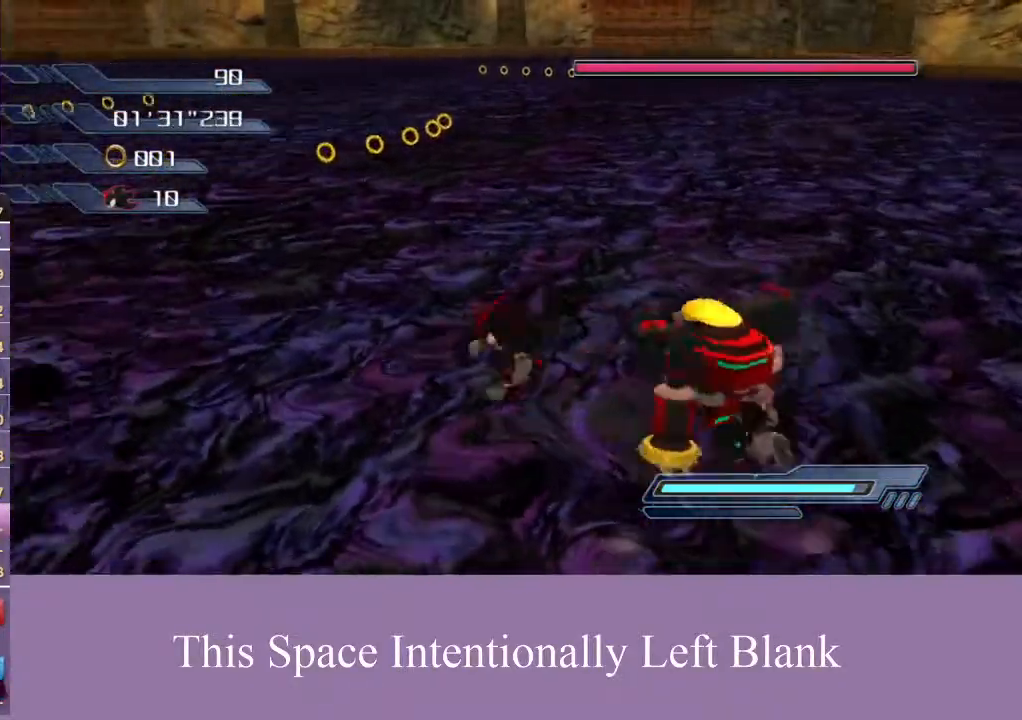
{"buttons": [], "left_stick": "center", "right_stick": "center", "events": [[167, "left_stick", "left"], [333, "left_stick", "up"], [400, "left_stick", "center"]]}
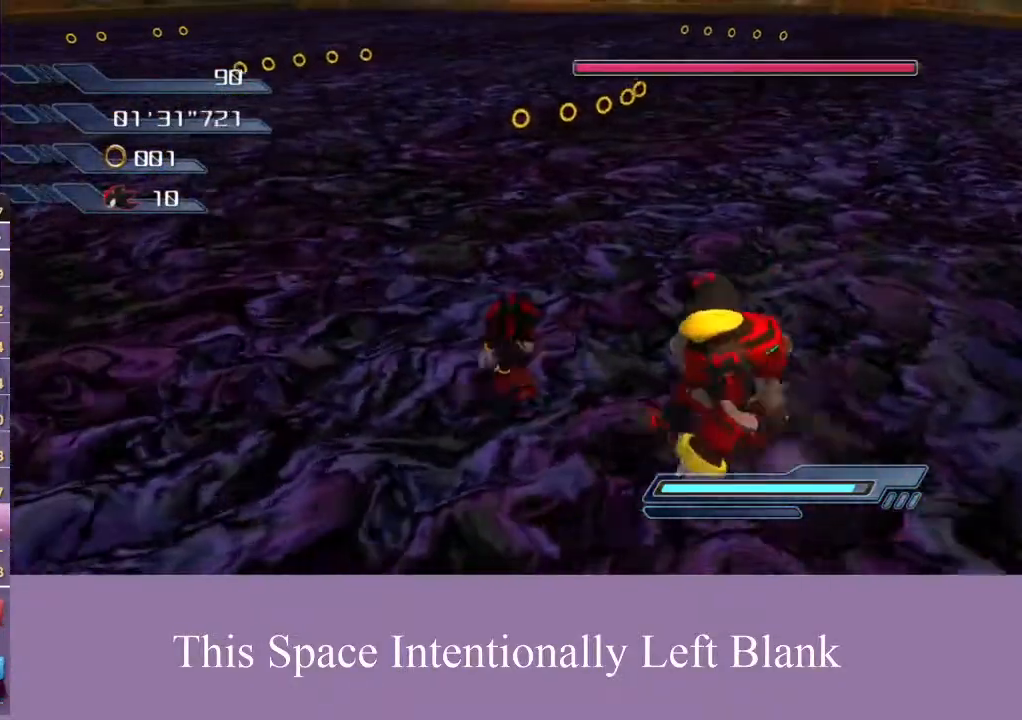
{"buttons": [], "left_stick": "center", "right_stick": "center", "events": []}
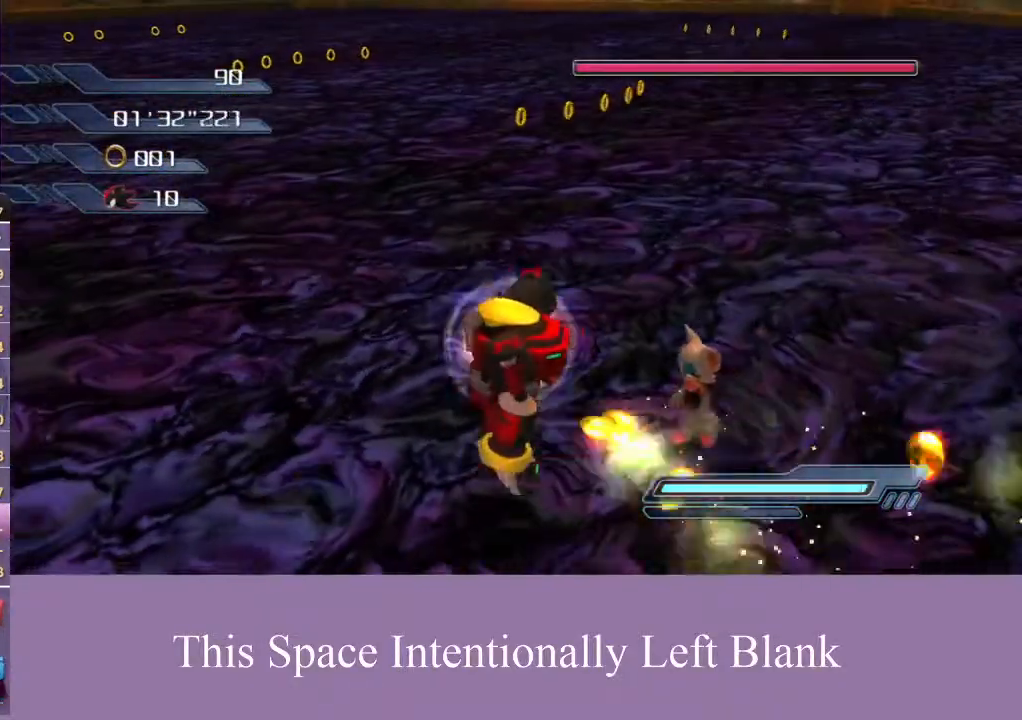
{"buttons": [], "left_stick": "center", "right_stick": "center", "events": []}
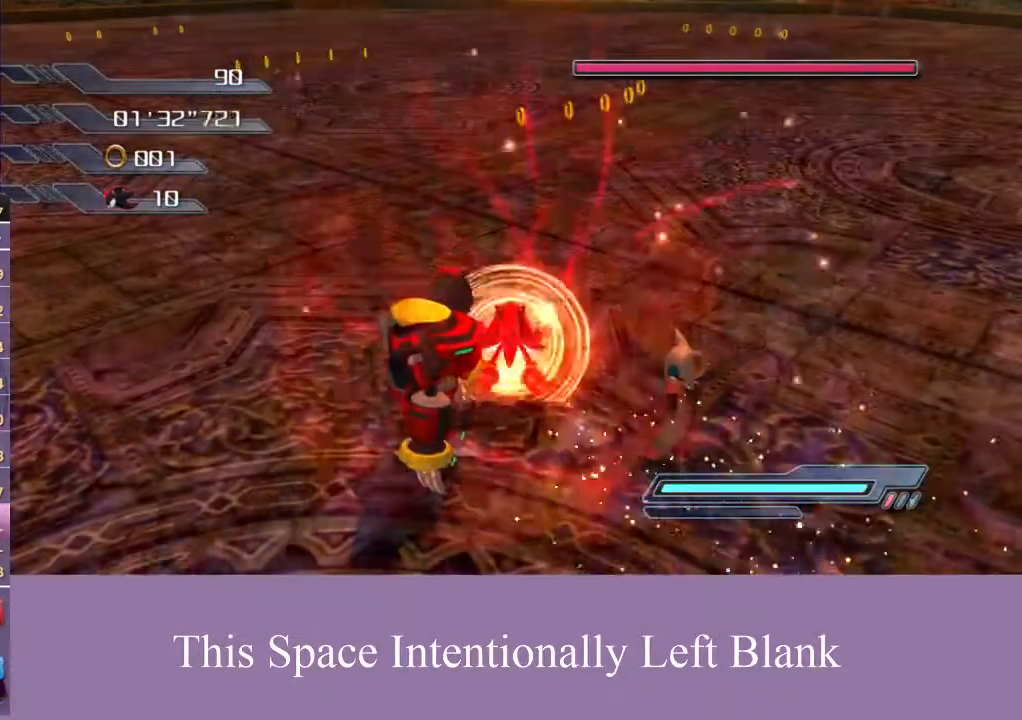
{"buttons": [], "left_stick": "center", "right_stick": "center", "events": []}
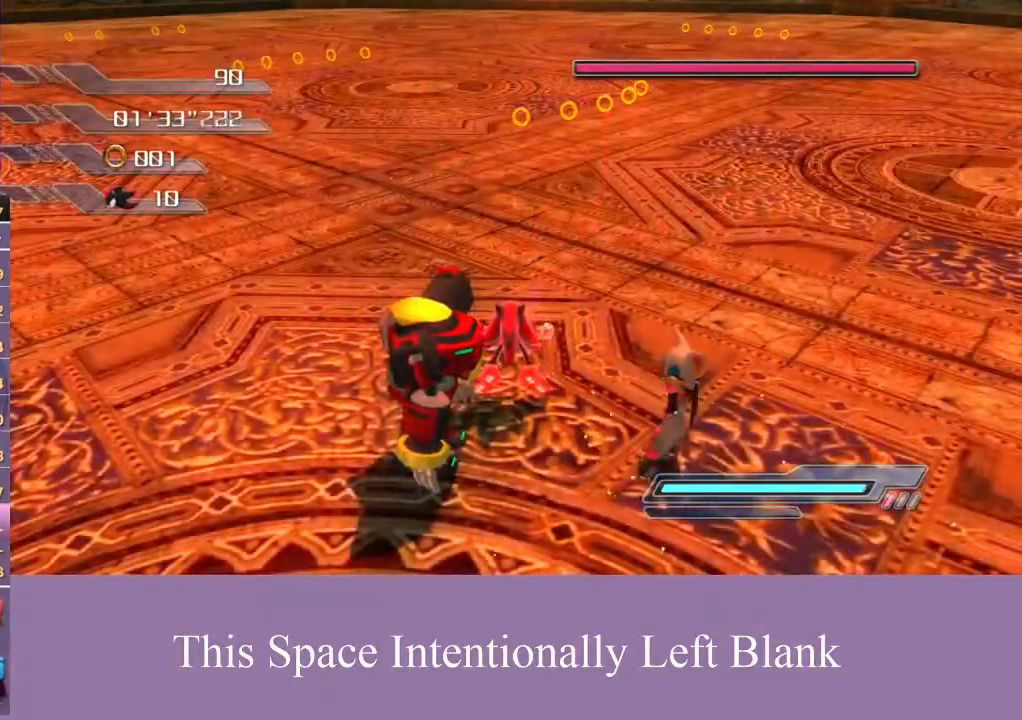
{"buttons": [], "left_stick": "up", "right_stick": "center", "events": [[200, "right_stick", "up-left"], [367, "left_stick", "up"], [500, "right_stick", "center"]]}
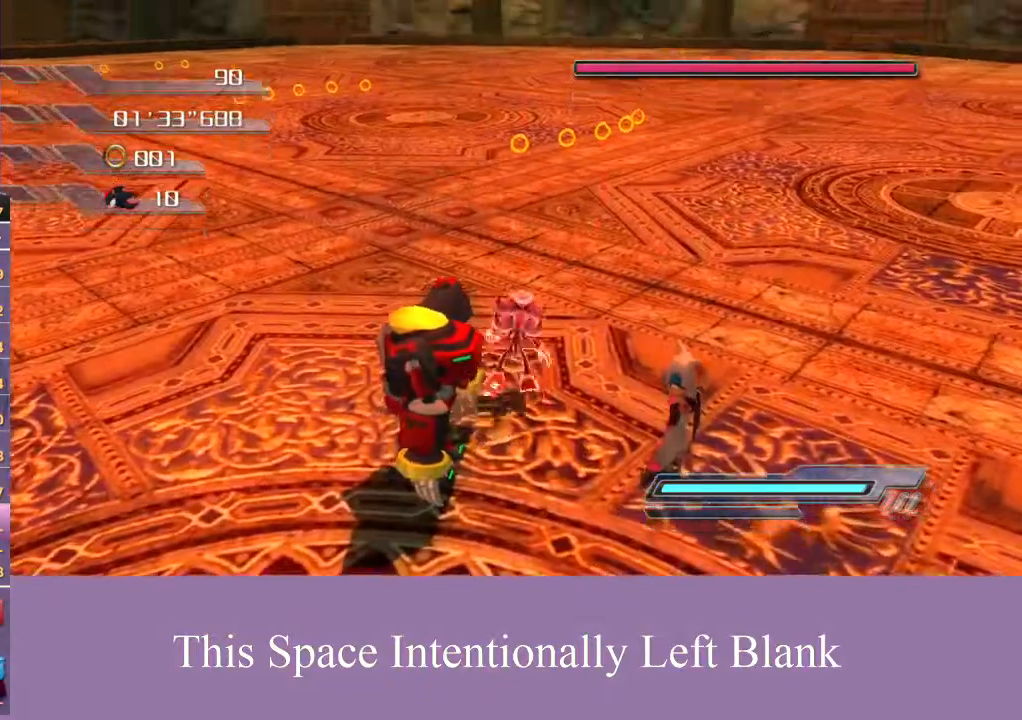
{"buttons": [], "left_stick": "up", "right_stick": "center", "events": []}
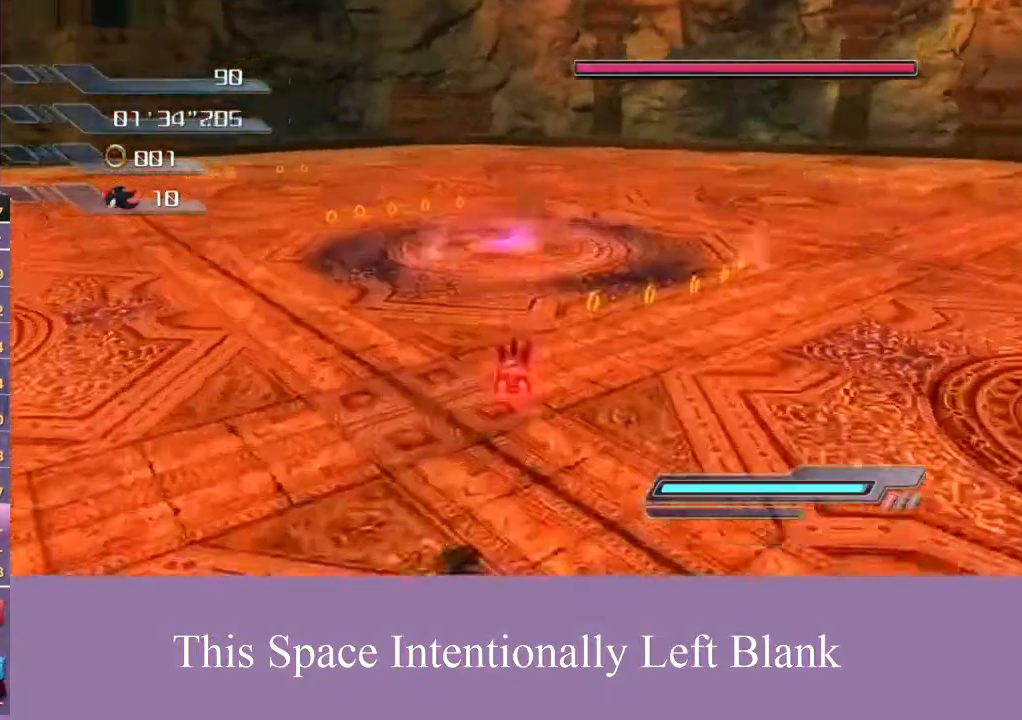
{"buttons": [], "left_stick": "up", "right_stick": "center", "events": []}
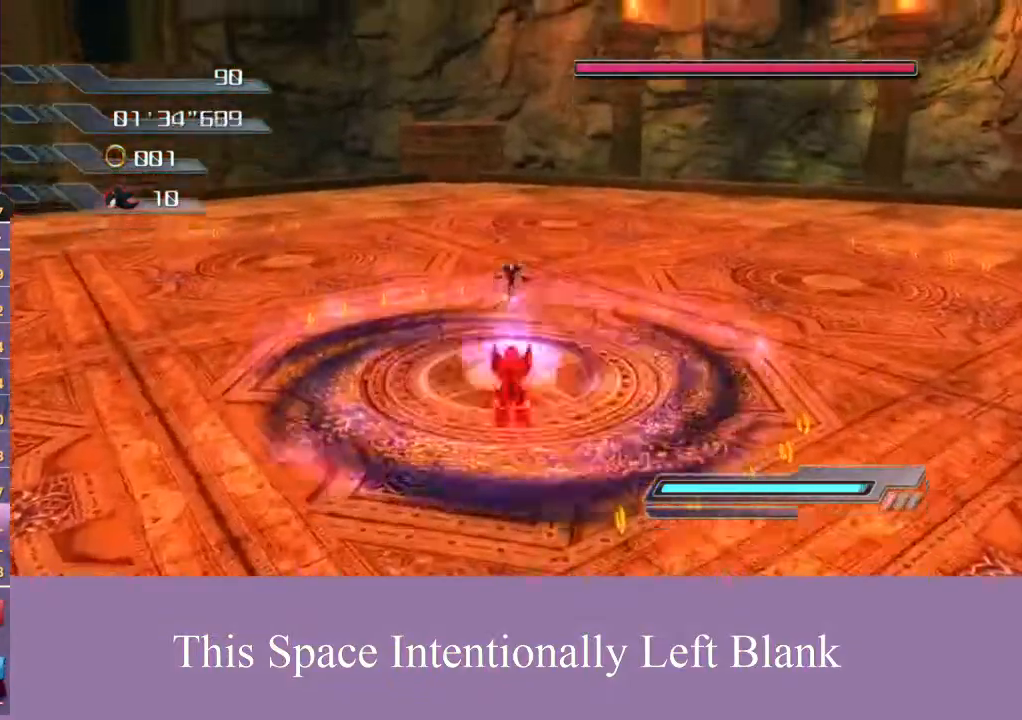
{"buttons": ["A"], "left_stick": "up", "right_stick": "center", "events": [[267, "A", "down"]]}
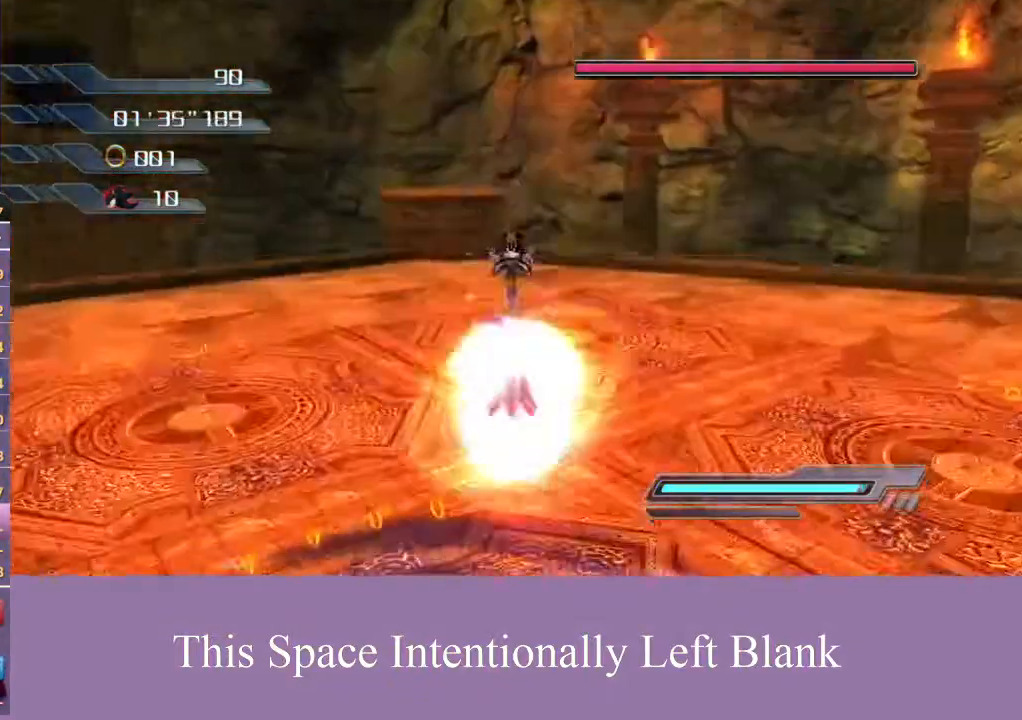
{"buttons": ["A"], "left_stick": "up", "right_stick": "center", "events": [[267, "A", "up"], [467, "A", "down"]]}
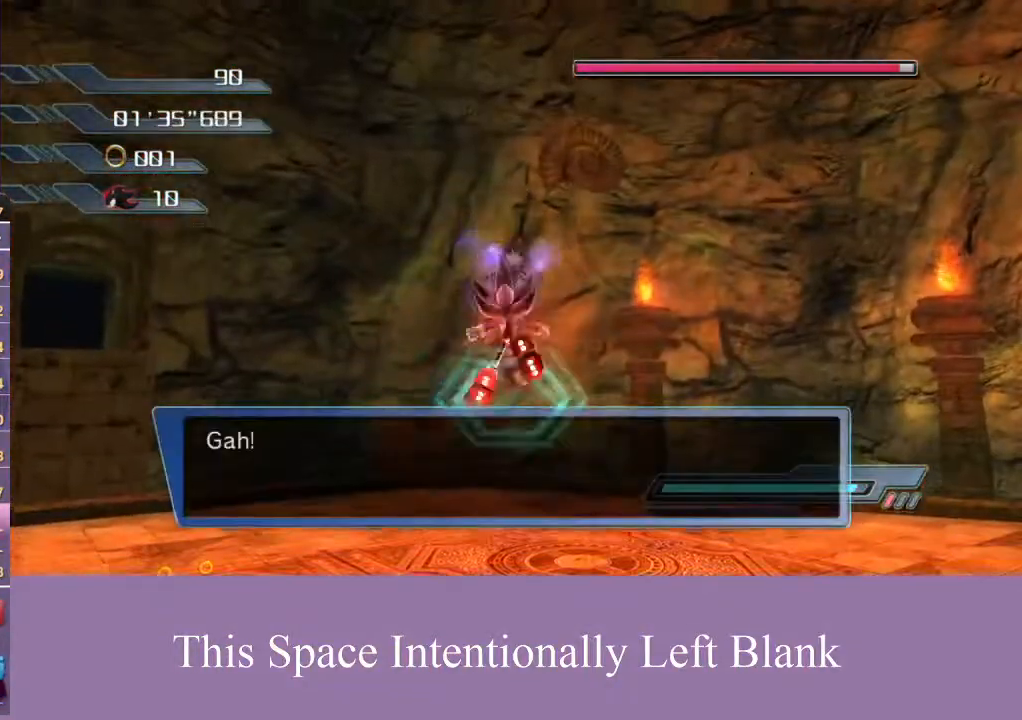
{"buttons": [], "left_stick": "center", "right_stick": "center", "events": [[233, "A", "up"], [300, "left_stick", "center"]]}
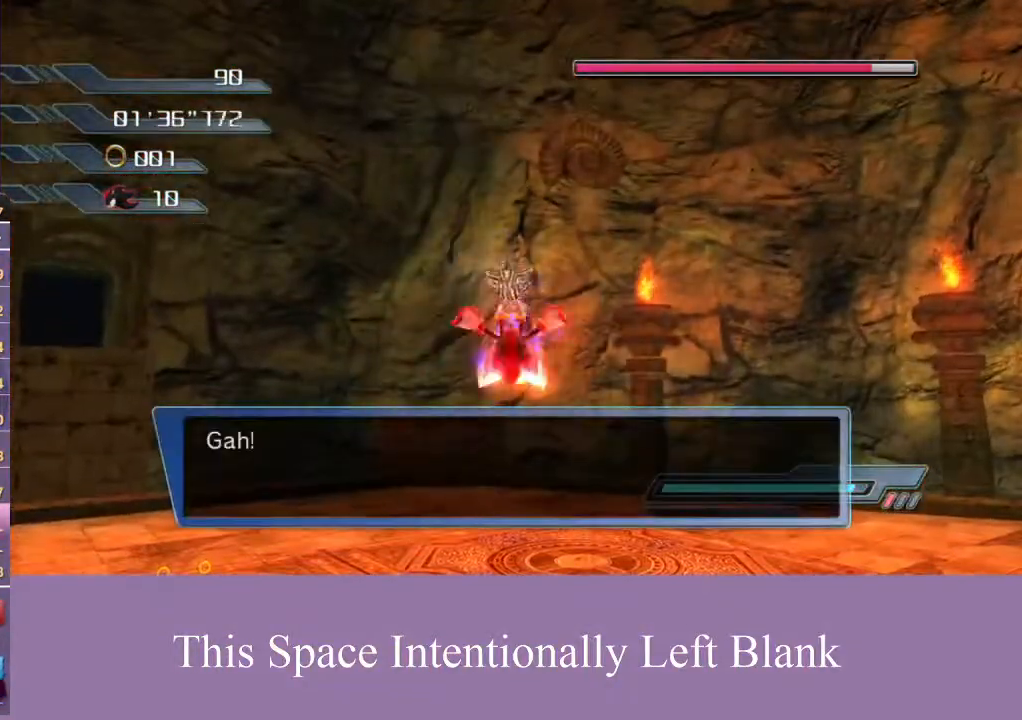
{"buttons": [], "left_stick": "up", "right_stick": "center", "events": [[67, "A", "down"], [400, "A", "up"], [400, "left_stick", "up"]]}
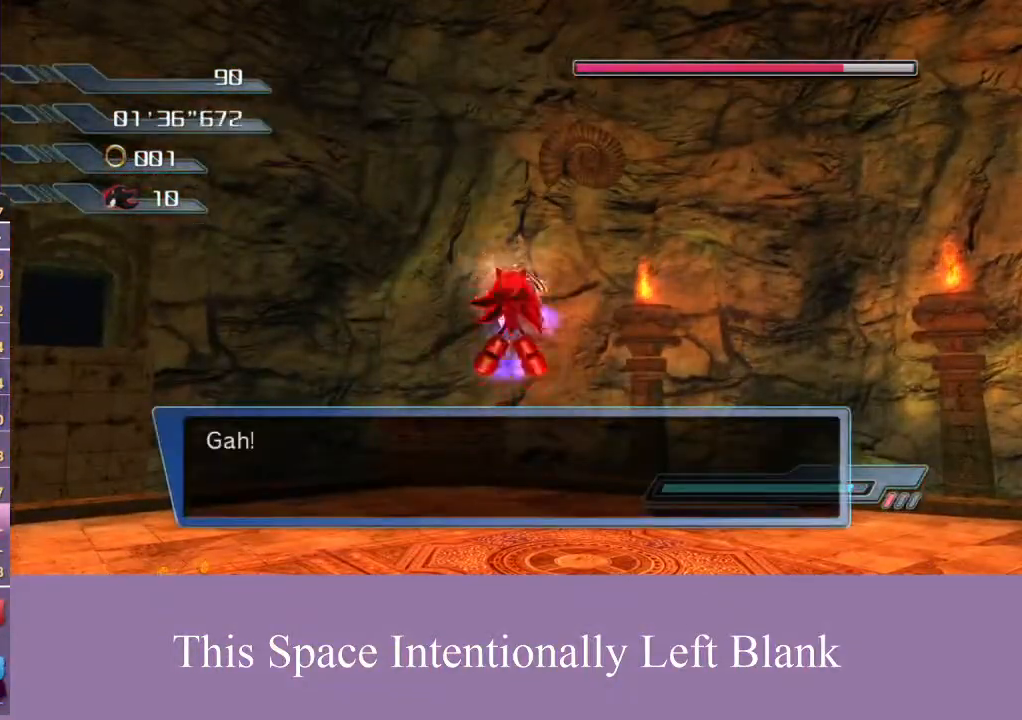
{"buttons": ["A"], "left_stick": "up", "right_stick": "center", "events": [[300, "A", "down"]]}
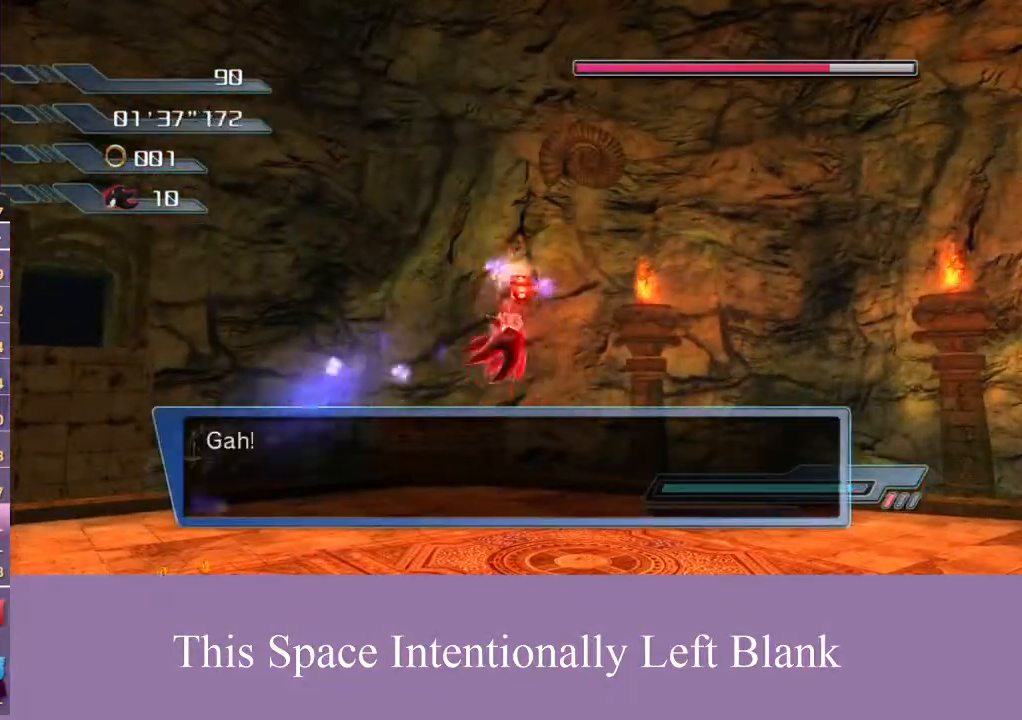
{"buttons": [], "left_stick": "center", "right_stick": "down-left", "events": [[67, "left_stick", "center"], [133, "A", "up"], [300, "right_stick", "down"], [500, "right_stick", "down-left"]]}
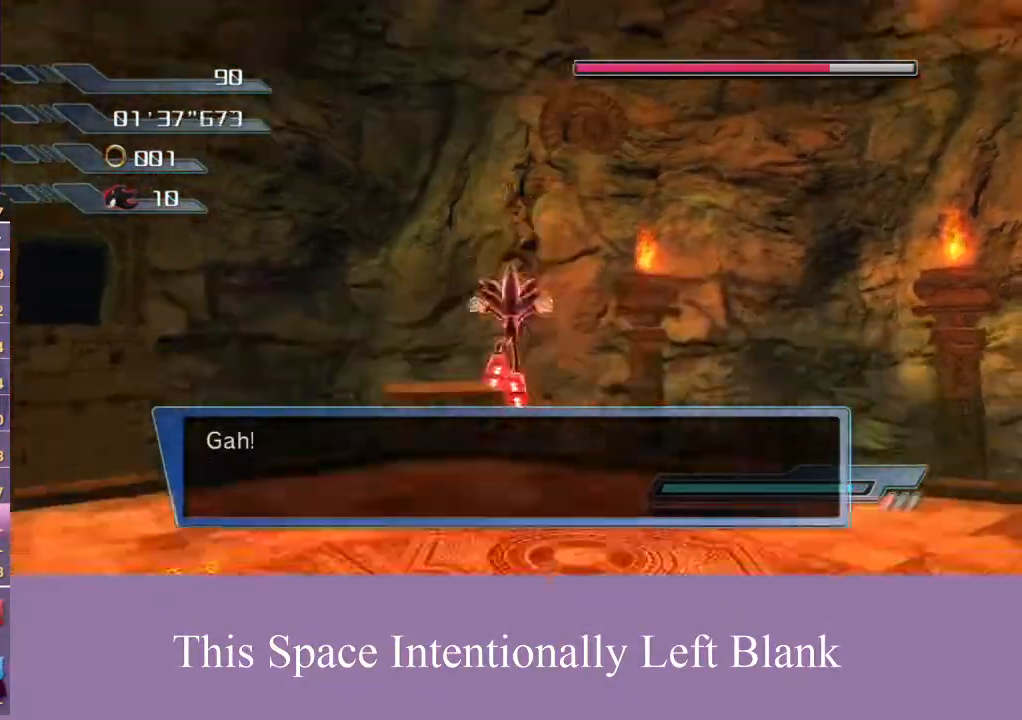
{"buttons": [], "left_stick": "right", "right_stick": "up-left", "events": [[100, "right_stick", "up-left"], [300, "left_stick", "right"]]}
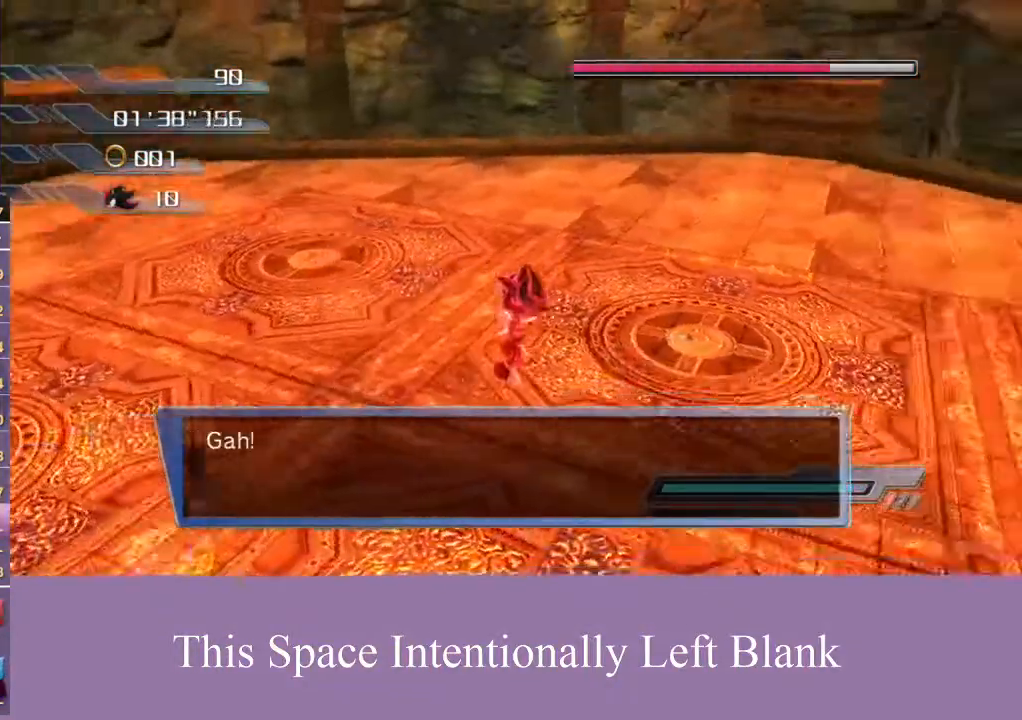
{"buttons": [], "left_stick": "up", "right_stick": "center", "events": [[333, "left_stick", "up-right"], [467, "left_stick", "up"], [500, "right_stick", "center"]]}
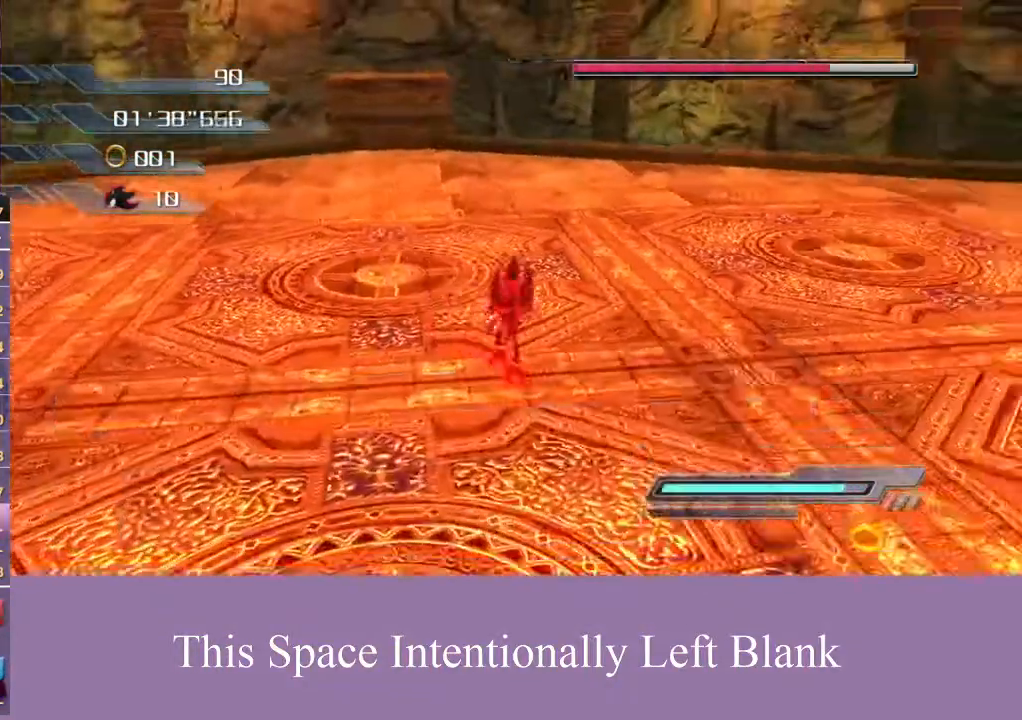
{"buttons": ["A"], "left_stick": "up-left", "right_stick": "center", "events": [[67, "left_stick", "up-left"], [467, "A", "down"]]}
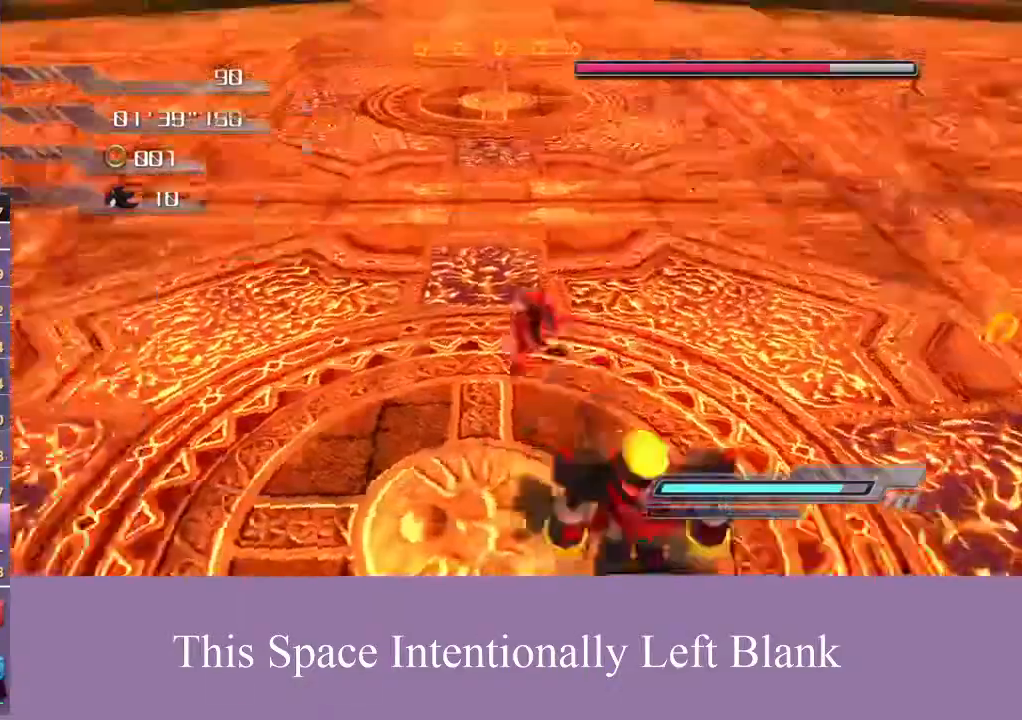
{"buttons": [], "left_stick": "up-left", "right_stick": "center", "events": [[333, "A", "up"]]}
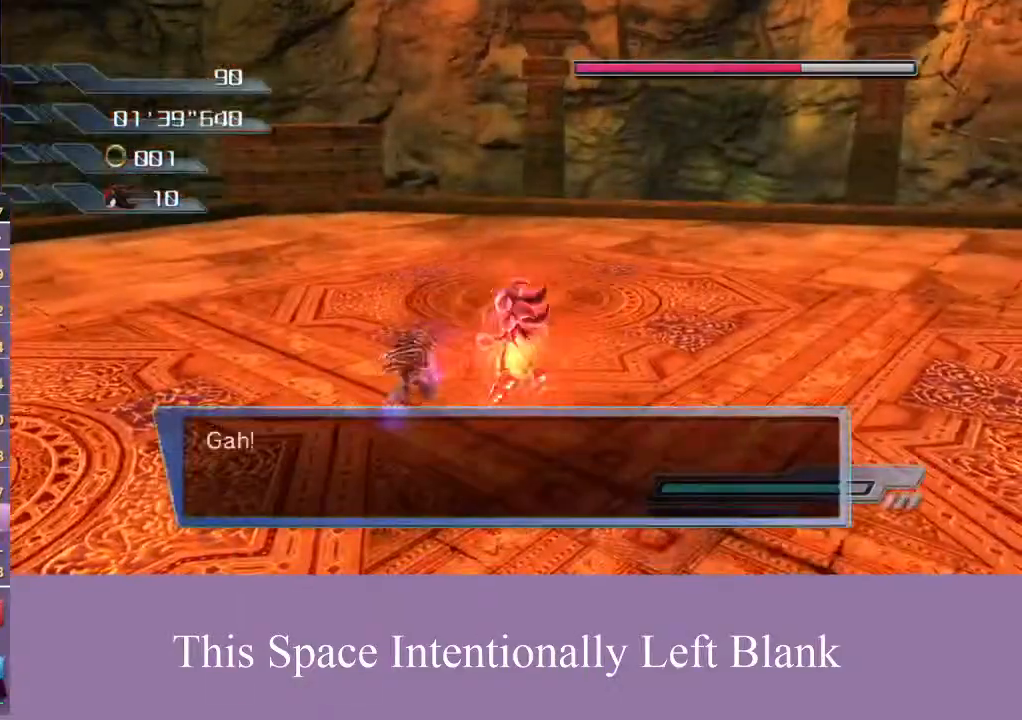
{"buttons": [], "left_stick": "up-left", "right_stick": "center", "events": [[67, "A", "down"], [367, "A", "up"]]}
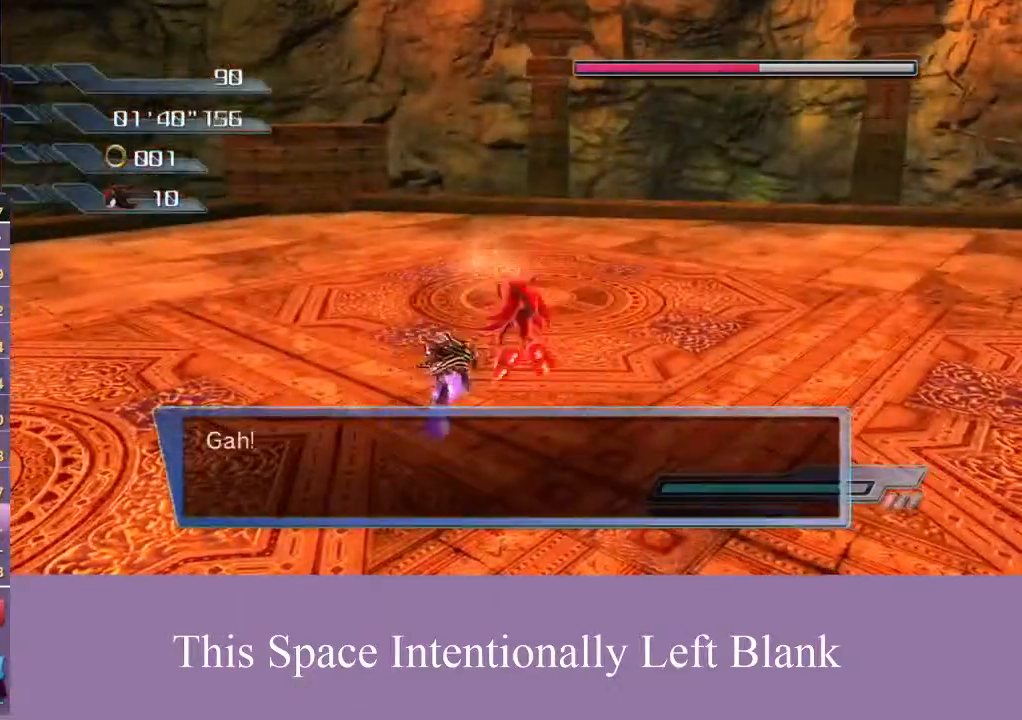
{"buttons": [], "left_stick": "up", "right_stick": "center", "events": [[67, "left_stick", "up"], [233, "A", "down"], [500, "A", "up"]]}
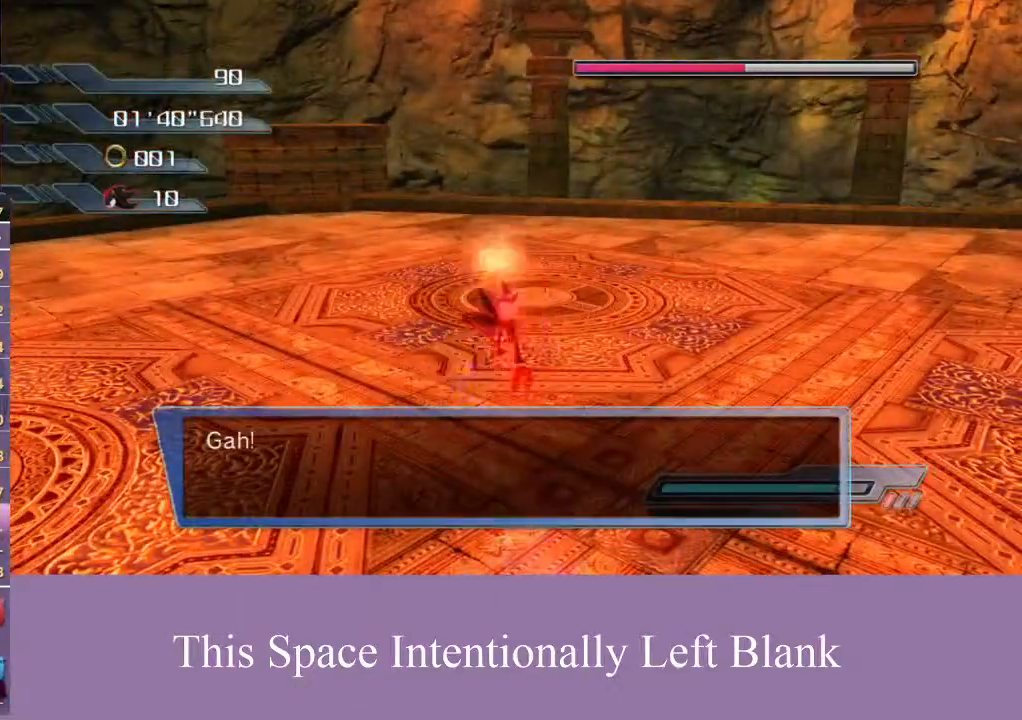
{"buttons": [], "left_stick": "right", "right_stick": "left", "events": [[67, "left_stick", "center"], [167, "right_stick", "left"], [367, "left_stick", "right"]]}
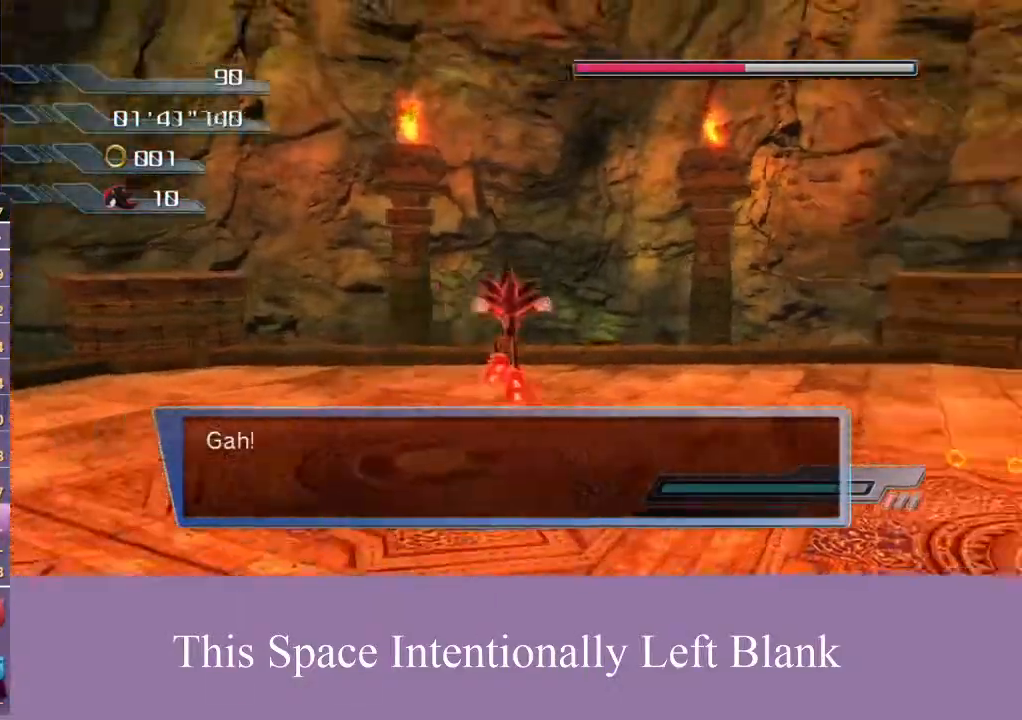
{"buttons": [], "left_stick": "right", "right_stick": "up-left", "events": [[167, "right_stick", "center"], [433, "right_stick", "up-left"]]}